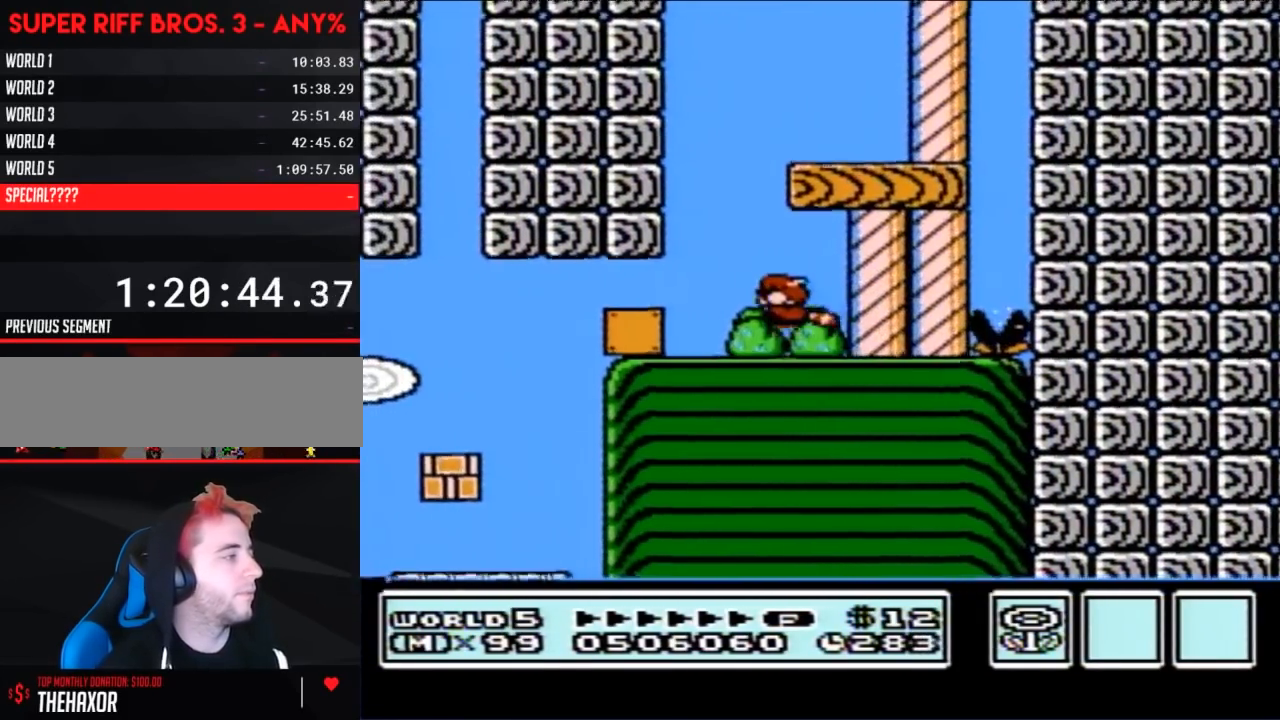
Gameplay with a controller (Nintendo layout); each line is a JSON object with the inputs held at the frame after it. "events" lists button and stick changes between this image and that frame as [ms after this image, input, new state], when the widget could be followed in between. Not read: L3 R3.
{"buttons": ["A", "B", "DPAD_DOWN"], "events": [[67, "A", "up"], [67, "DPAD_DOWN", "up"], [67, "DPAD_LEFT", "down"], [317, "DPAD_DOWN", "down"], [317, "DPAD_LEFT", "up"], [467, "A", "down"]]}
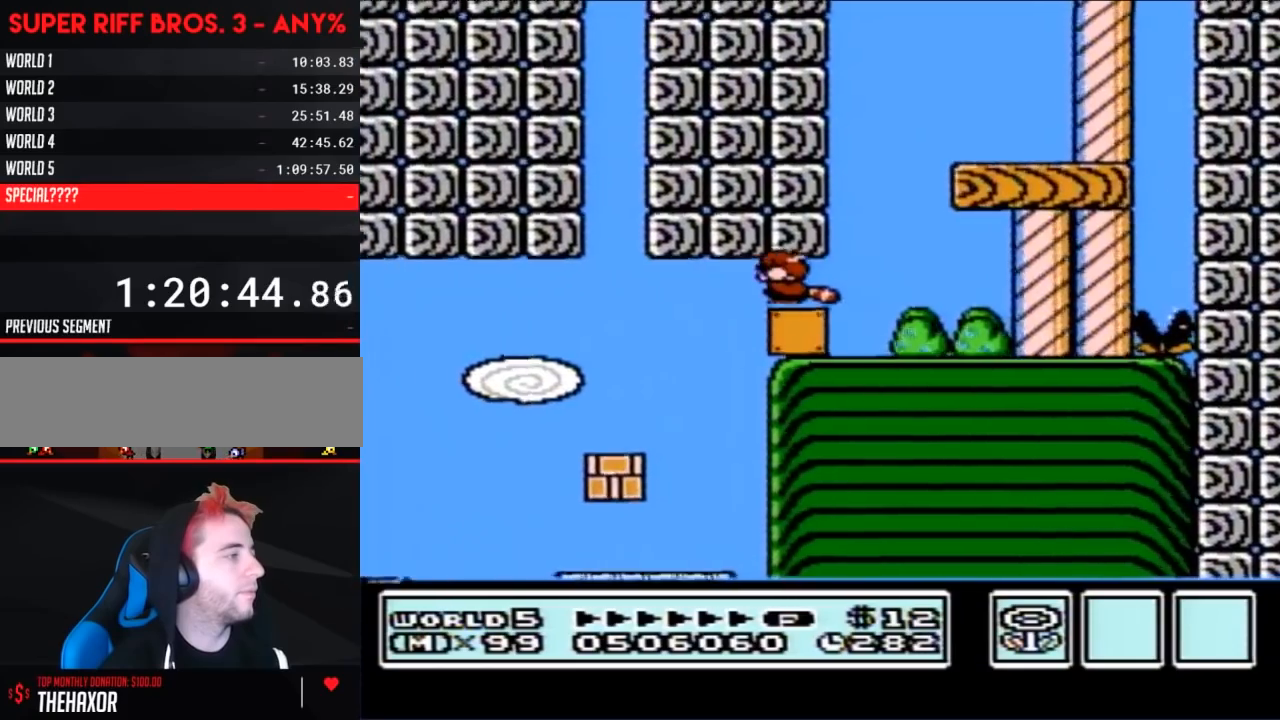
{"buttons": ["B", "DPAD_RIGHT"], "events": [[33, "A", "up"], [133, "A", "down"], [183, "A", "up"], [250, "A", "down"], [350, "A", "up"], [350, "DPAD_DOWN", "up"], [350, "DPAD_RIGHT", "down"], [417, "A", "down"], [467, "A", "up"]]}
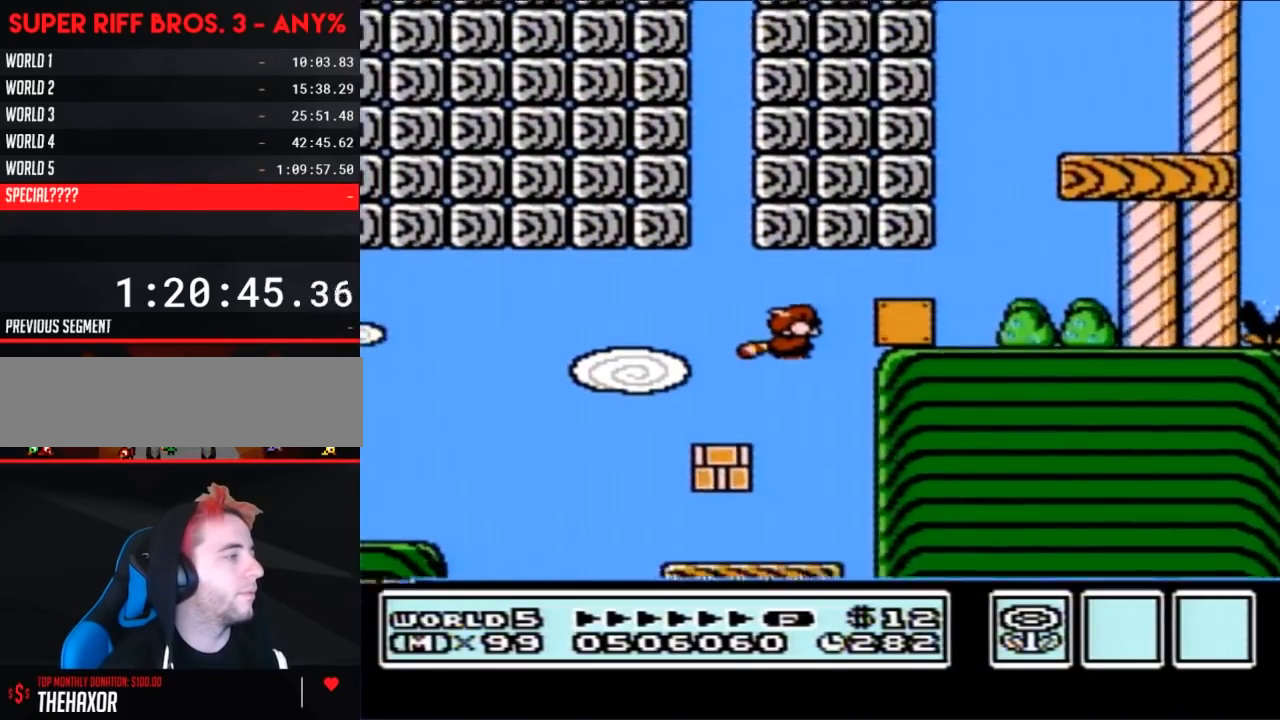
{"buttons": ["B", "DPAD_LEFT"], "events": [[67, "A", "down"], [100, "DPAD_RIGHT", "up"], [167, "A", "up"], [217, "A", "down"], [250, "DPAD_LEFT", "down"], [317, "A", "up"], [350, "DPAD_LEFT", "up"], [383, "A", "down"], [467, "DPAD_LEFT", "down"], [500, "A", "up"]]}
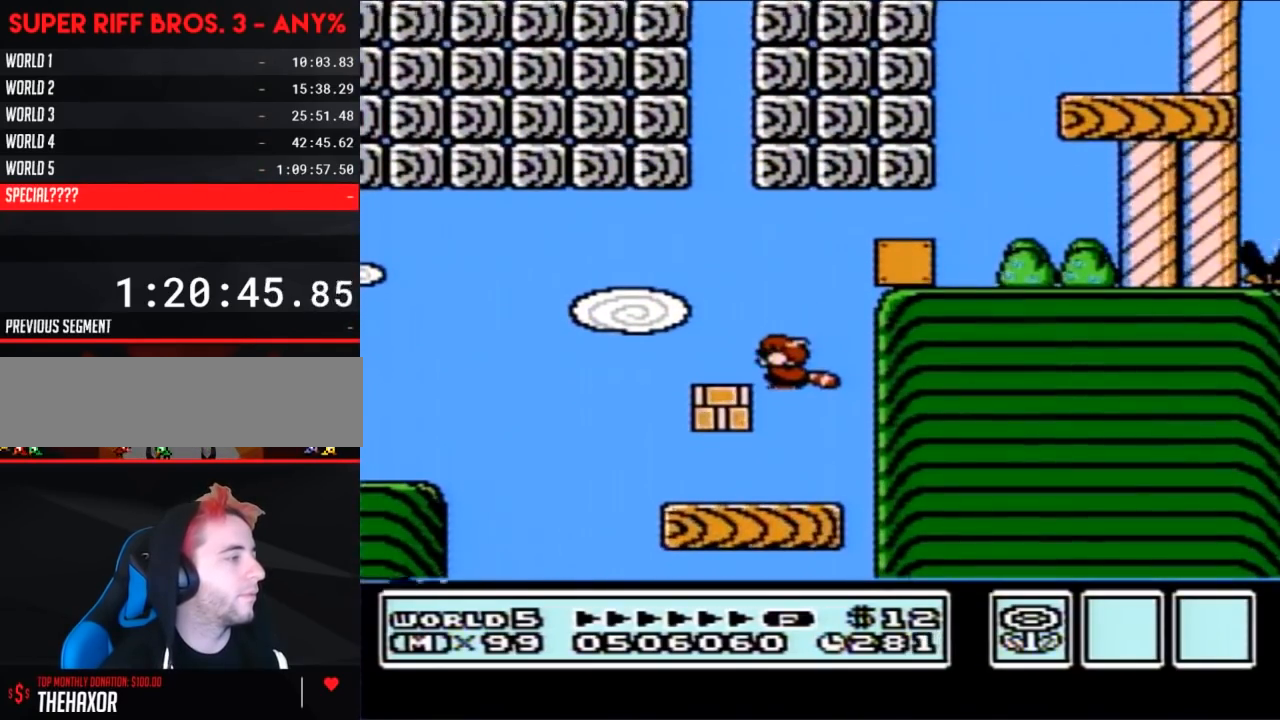
{"buttons": ["A", "B", "DPAD_LEFT"], "events": [[33, "B", "up"], [100, "B", "down"], [167, "DPAD_LEFT", "up"], [217, "DPAD_RIGHT", "down"], [383, "DPAD_RIGHT", "up"], [467, "DPAD_LEFT", "down"], [500, "A", "down"]]}
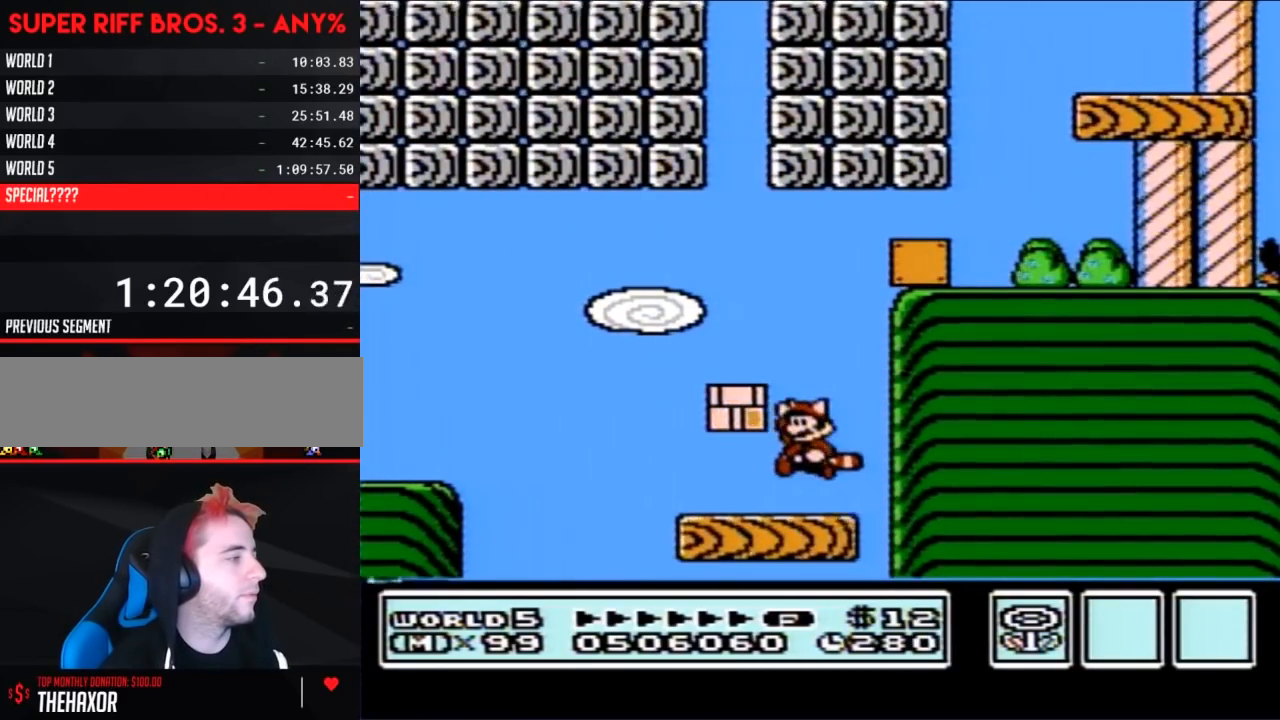
{"buttons": ["B"], "events": [[133, "DPAD_LEFT", "up"], [417, "A", "up"]]}
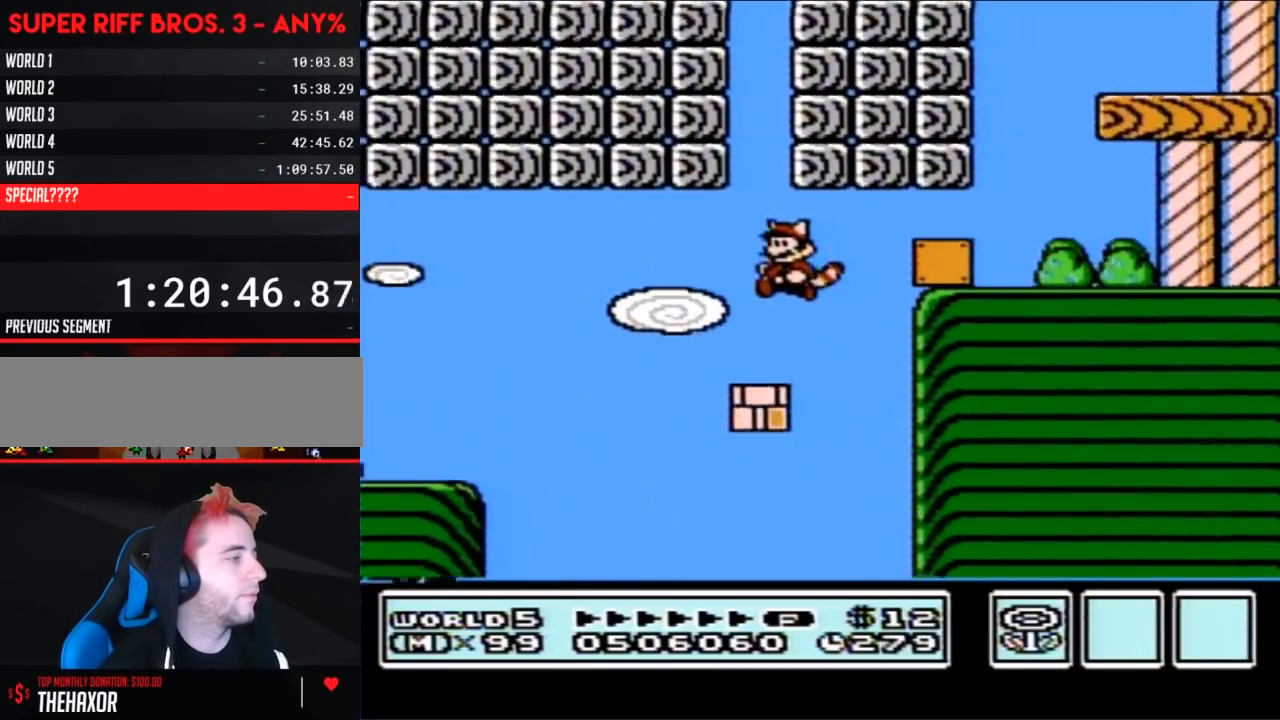
{"buttons": ["B", "DPAD_LEFT"], "events": [[100, "DPAD_RIGHT", "down"], [183, "DPAD_RIGHT", "up"], [250, "DPAD_LEFT", "down"]]}
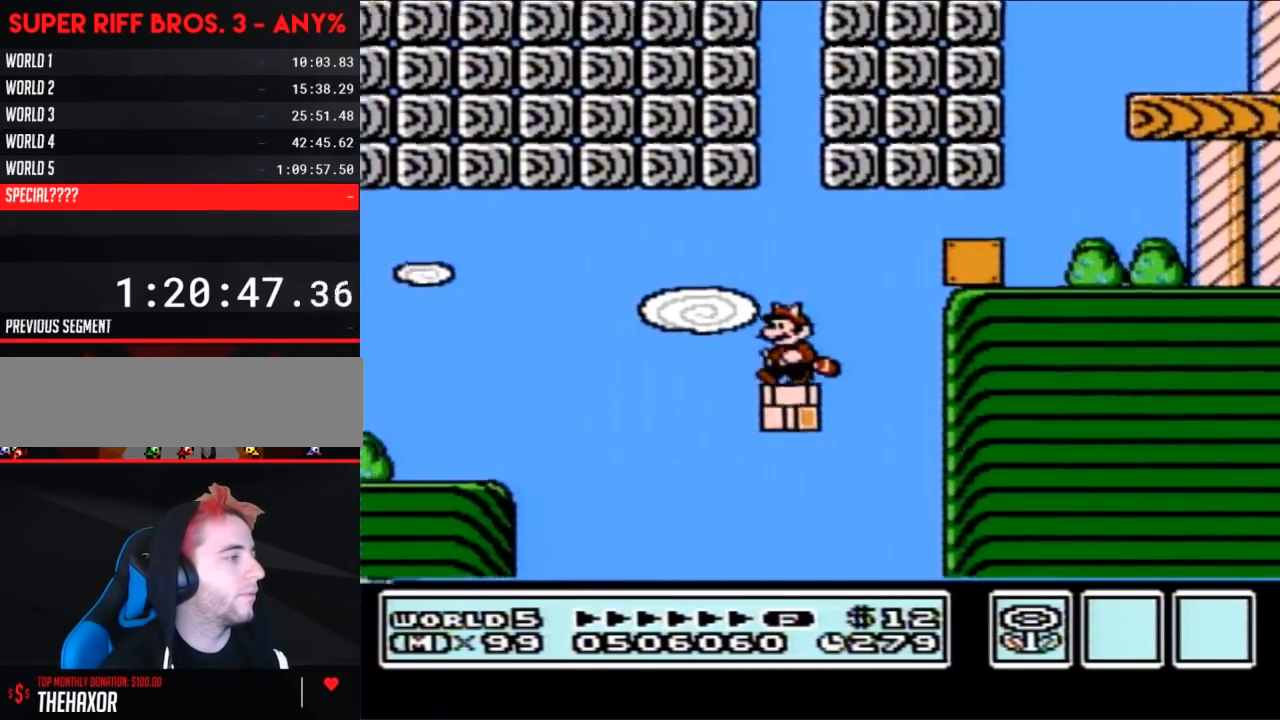
{"buttons": ["B", "DPAD_LEFT"], "events": [[33, "DPAD_LEFT", "up"], [67, "DPAD_RIGHT", "down"], [250, "DPAD_RIGHT", "up"], [367, "DPAD_LEFT", "down"]]}
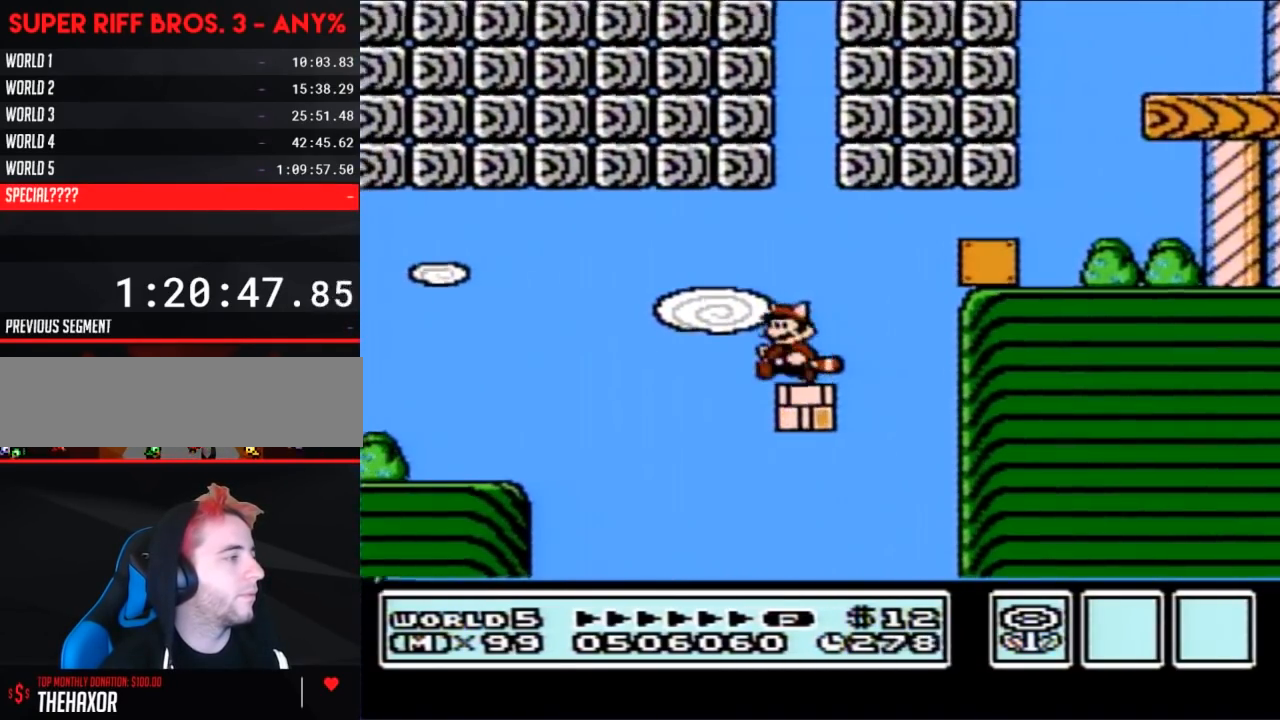
{"buttons": ["B", "DPAD_RIGHT"], "events": [[33, "DPAD_LEFT", "up"], [167, "DPAD_RIGHT", "down"]]}
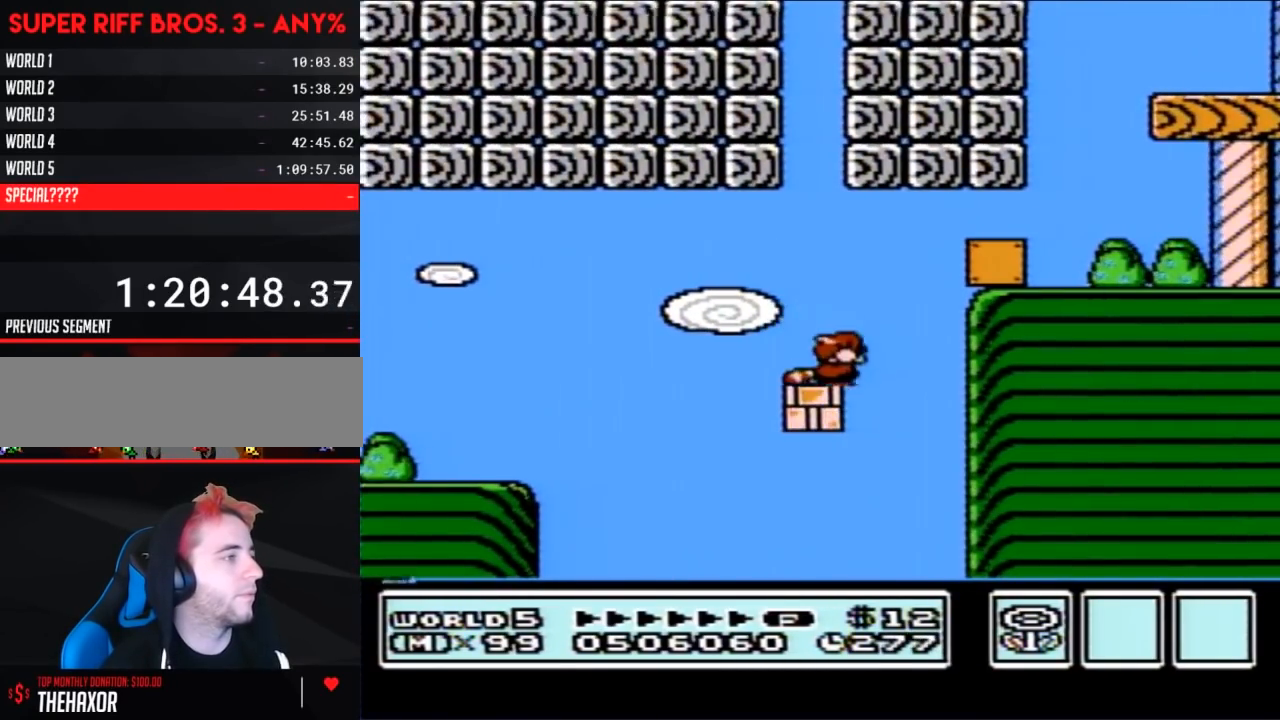
{"buttons": ["A", "B", "DPAD_DOWN"], "events": [[33, "DPAD_DOWN", "down"], [33, "DPAD_RIGHT", "up"], [67, "A", "down"], [133, "DPAD_RIGHT", "down"], [167, "DPAD_DOWN", "up"], [367, "DPAD_DOWN", "down"], [417, "A", "up"], [417, "DPAD_RIGHT", "up"], [433, "A", "down"]]}
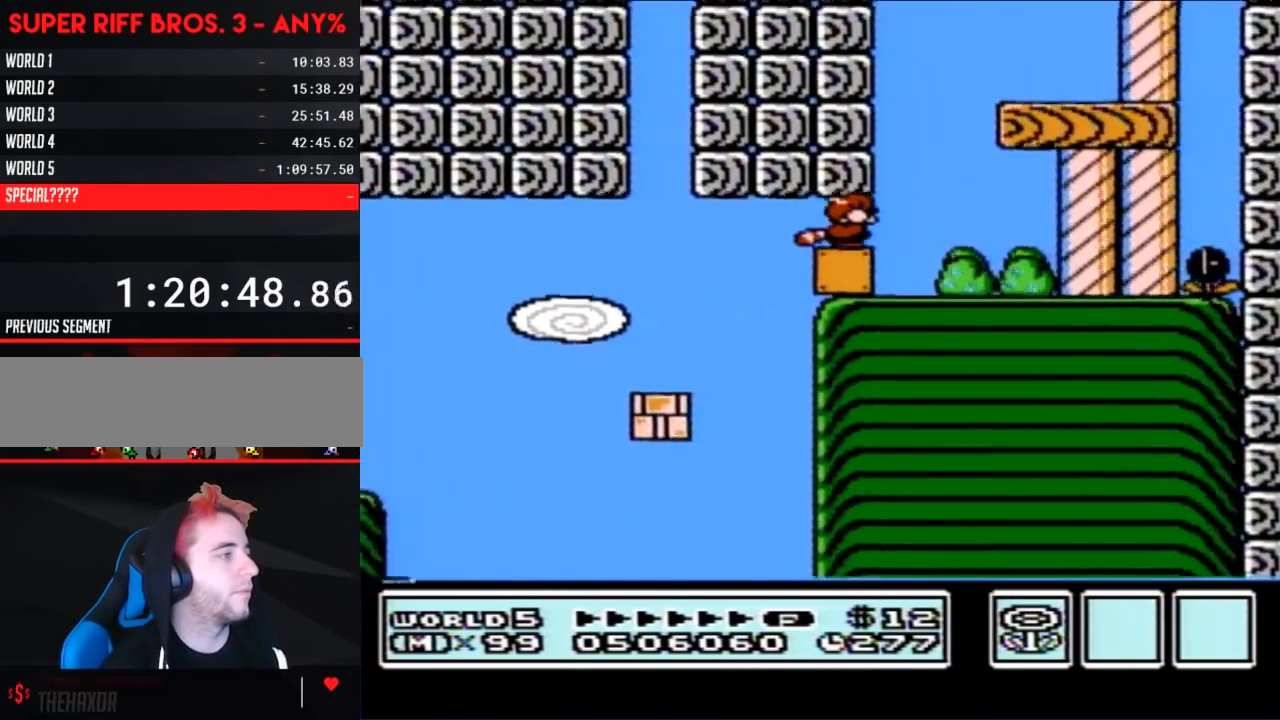
{"buttons": ["A", "B", "DPAD_LEFT"], "events": [[33, "A", "up"], [100, "A", "down"], [183, "A", "up"], [283, "DPAD_DOWN", "up"], [317, "DPAD_LEFT", "down"], [467, "A", "down"]]}
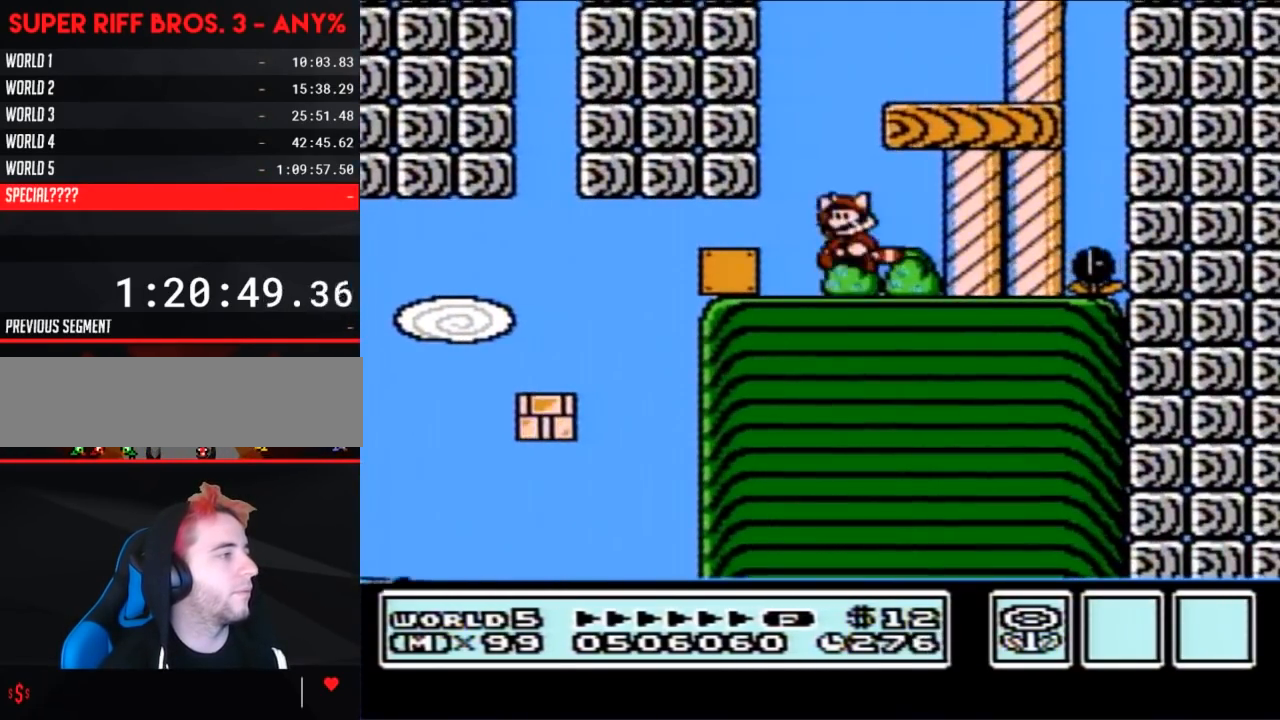
{"buttons": ["B", "DPAD_RIGHT"], "events": [[133, "DPAD_LEFT", "up"], [183, "DPAD_RIGHT", "down"], [350, "A", "up"], [417, "B", "up"], [433, "B", "down"]]}
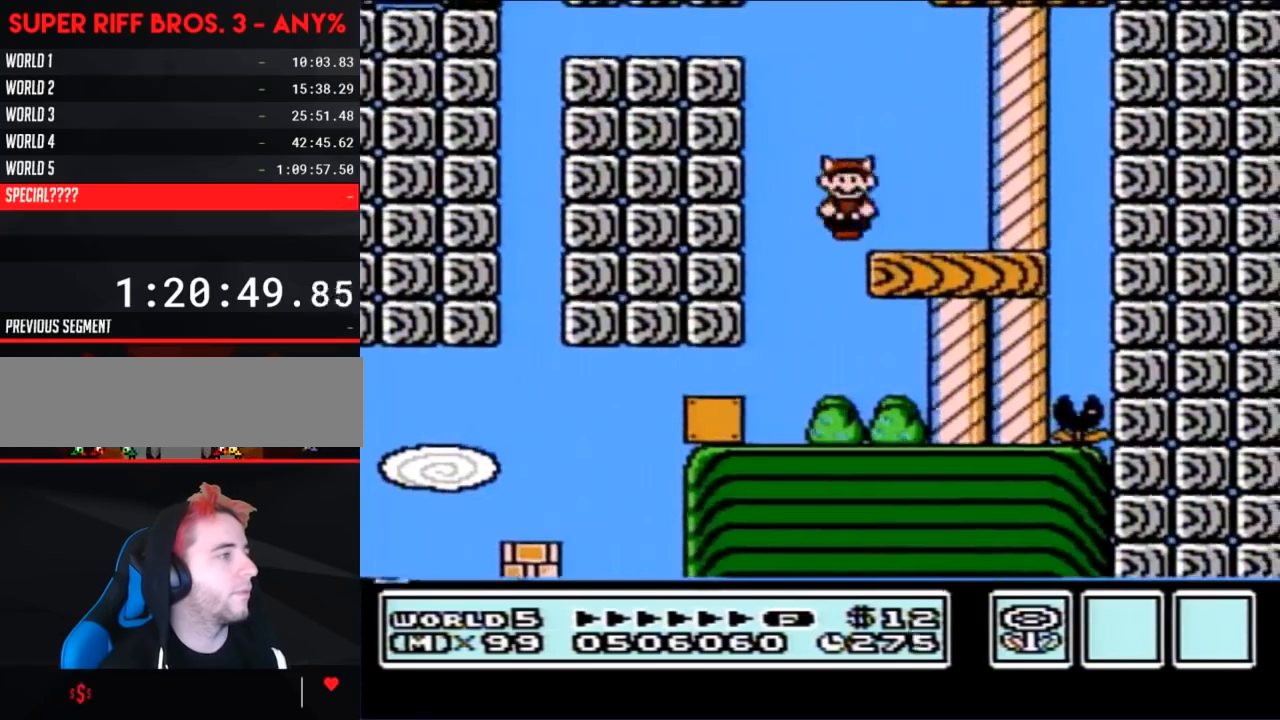
{"buttons": ["A", "B"], "events": [[67, "DPAD_RIGHT", "up"], [133, "DPAD_LEFT", "down"], [167, "A", "down"], [283, "DPAD_LEFT", "up"]]}
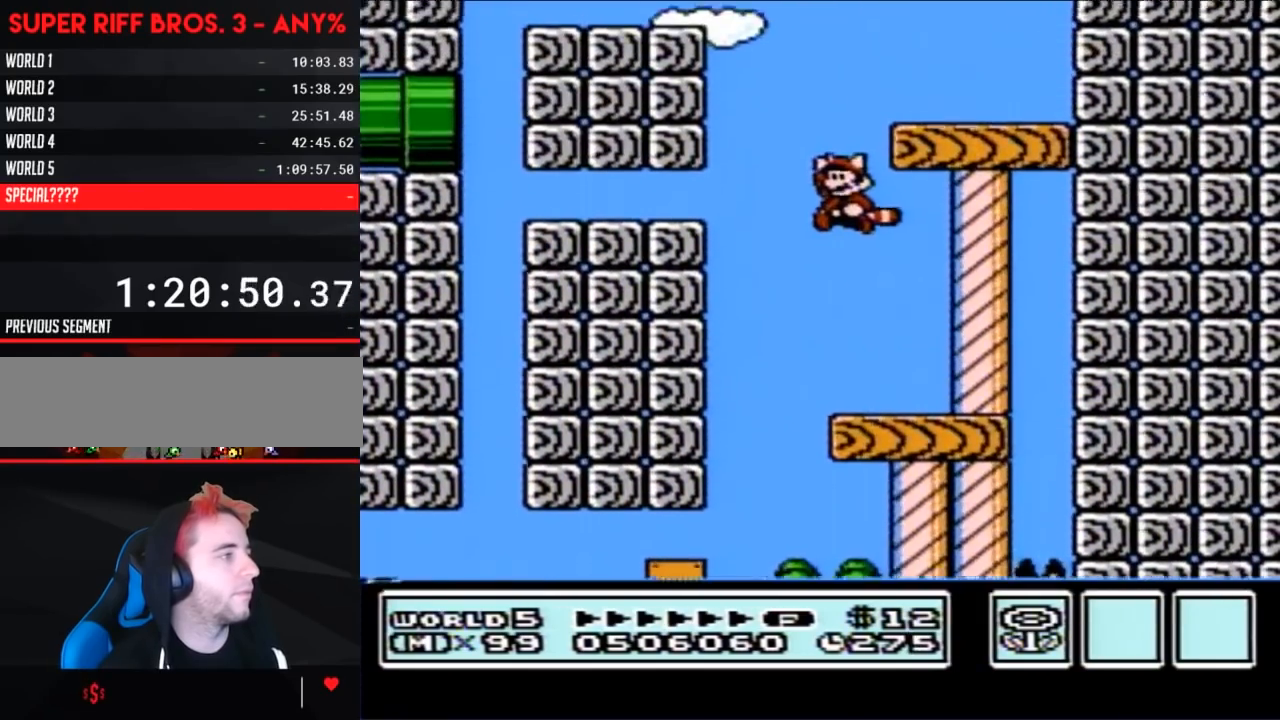
{"buttons": ["B", "DPAD_RIGHT"], "events": [[167, "A", "up"], [183, "B", "up"], [250, "B", "down"], [250, "DPAD_RIGHT", "down"]]}
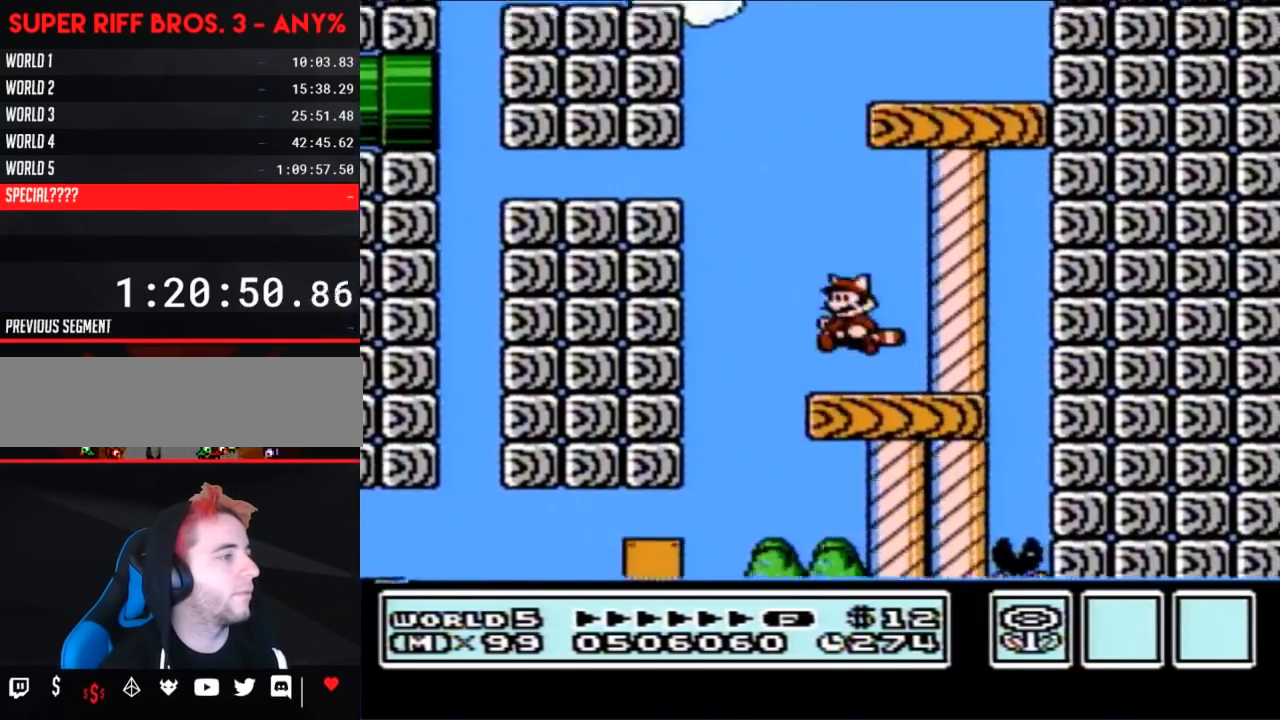
{"buttons": ["A", "B", "DPAD_RIGHT"], "events": [[317, "A", "down"]]}
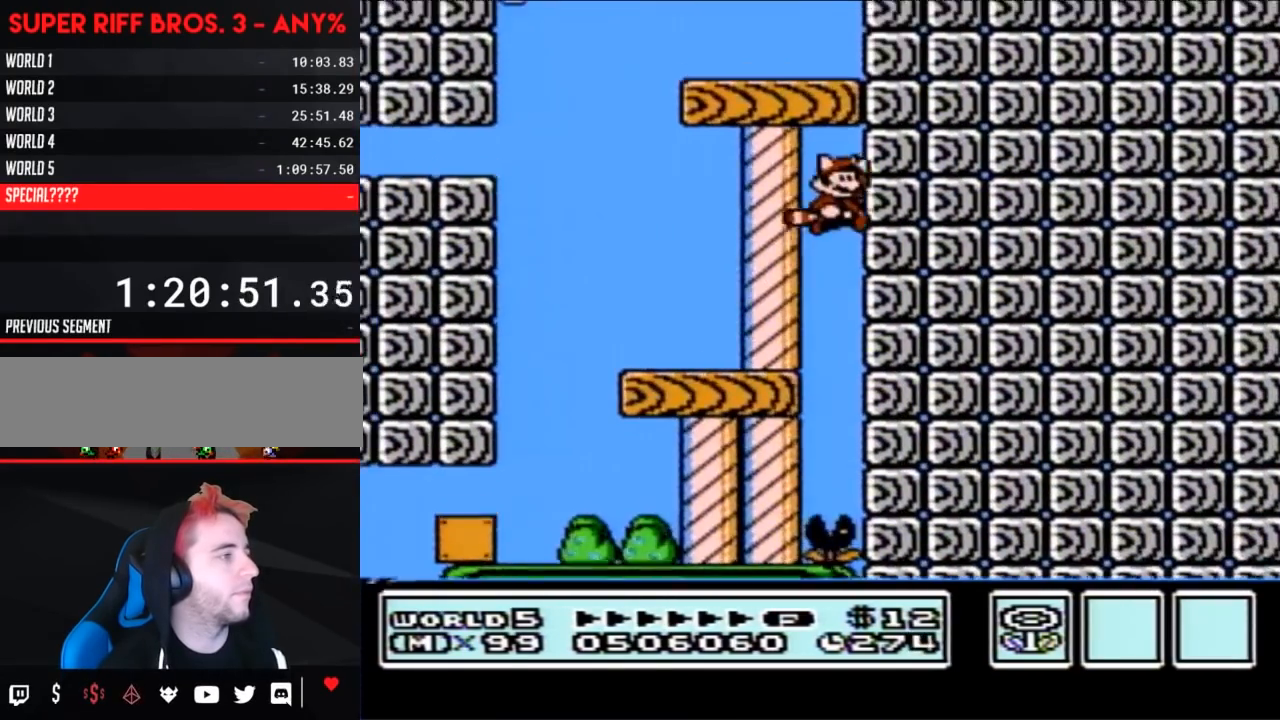
{"buttons": ["B", "DPAD_LEFT"], "events": [[33, "DPAD_RIGHT", "up"], [67, "A", "up"], [100, "DPAD_LEFT", "down"], [217, "A", "down"], [350, "A", "up"]]}
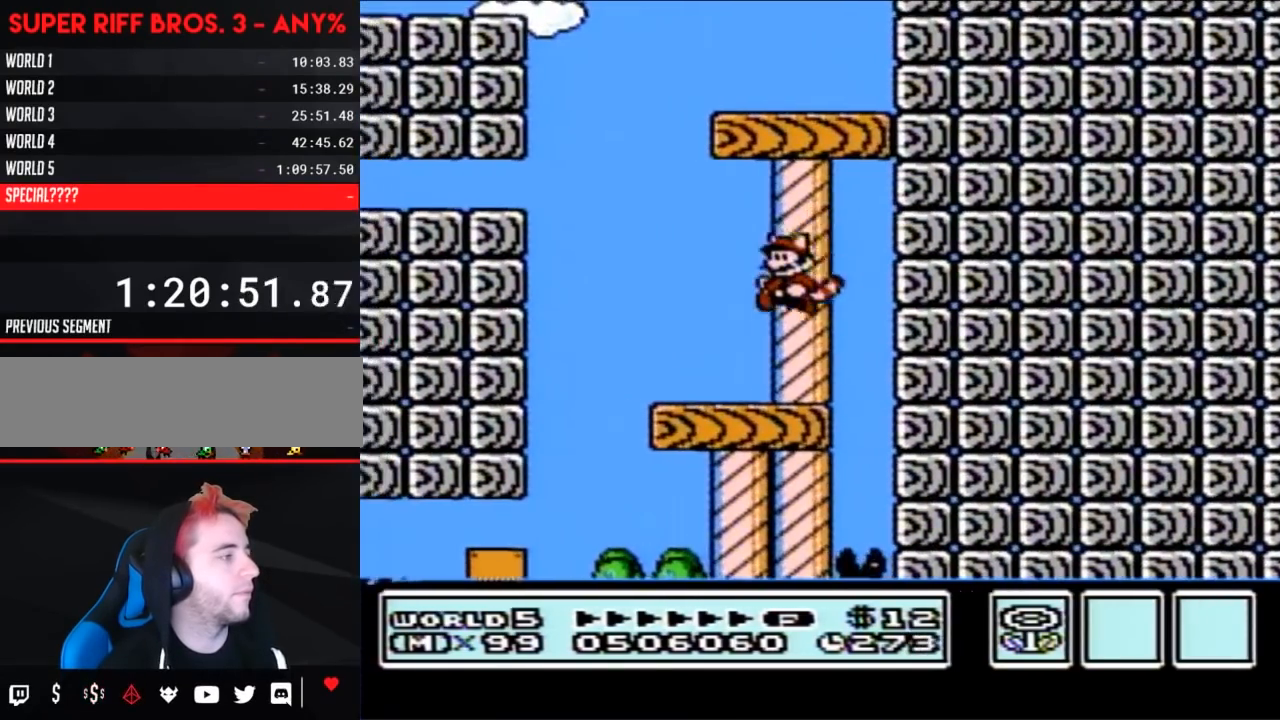
{"buttons": ["B", "DPAD_RIGHT"], "events": [[250, "DPAD_LEFT", "up"], [317, "DPAD_RIGHT", "down"]]}
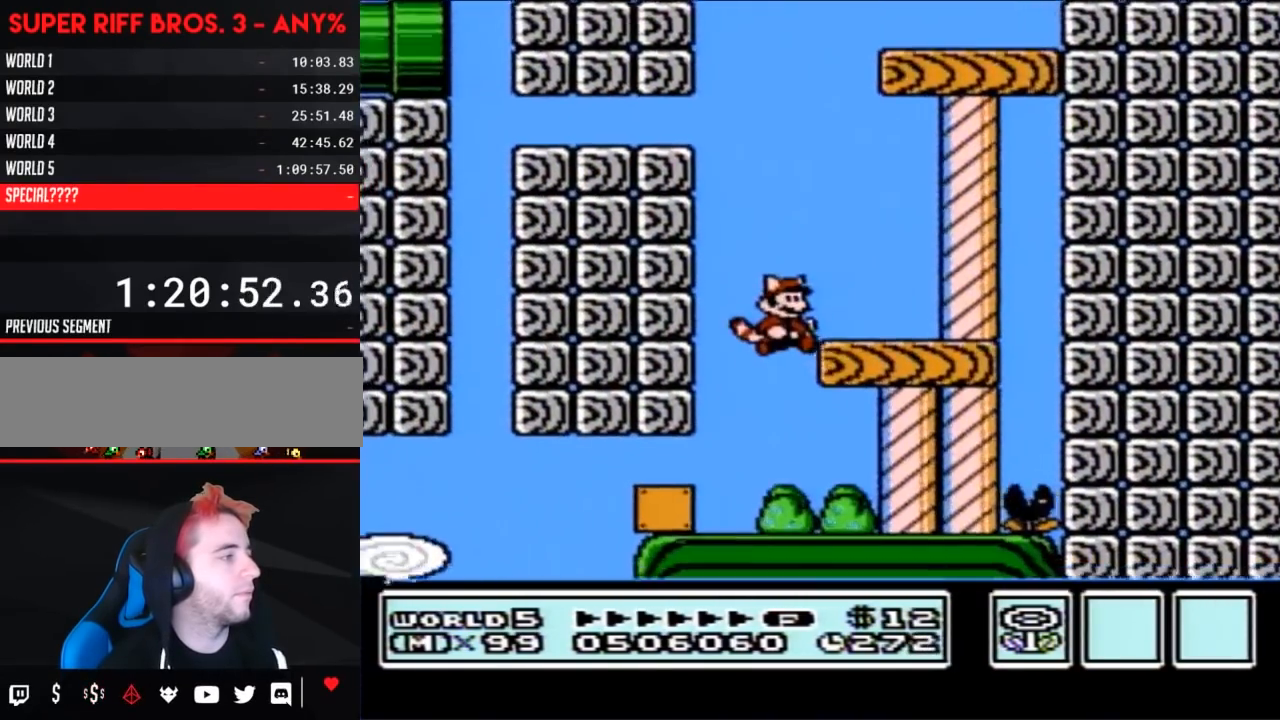
{"buttons": ["B"], "events": [[500, "DPAD_RIGHT", "up"]]}
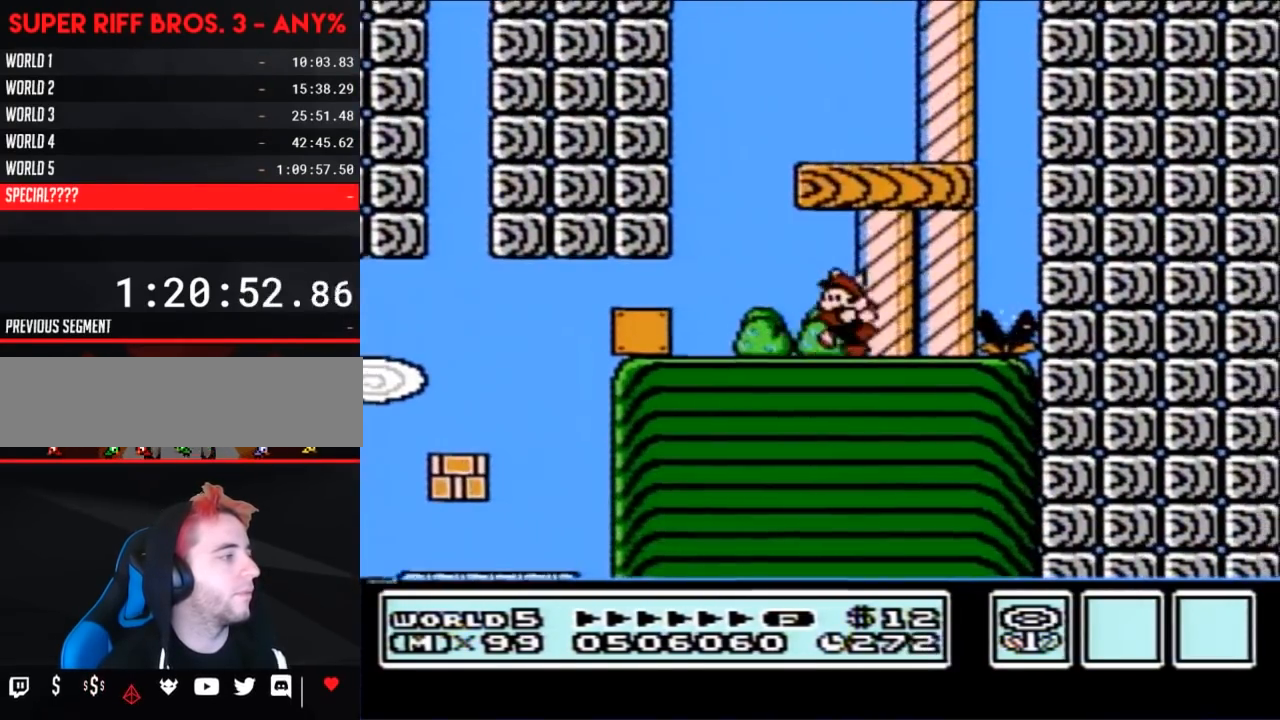
{"buttons": ["B", "DPAD_DOWN"], "events": [[33, "DPAD_LEFT", "down"], [500, "DPAD_DOWN", "down"], [500, "DPAD_LEFT", "up"]]}
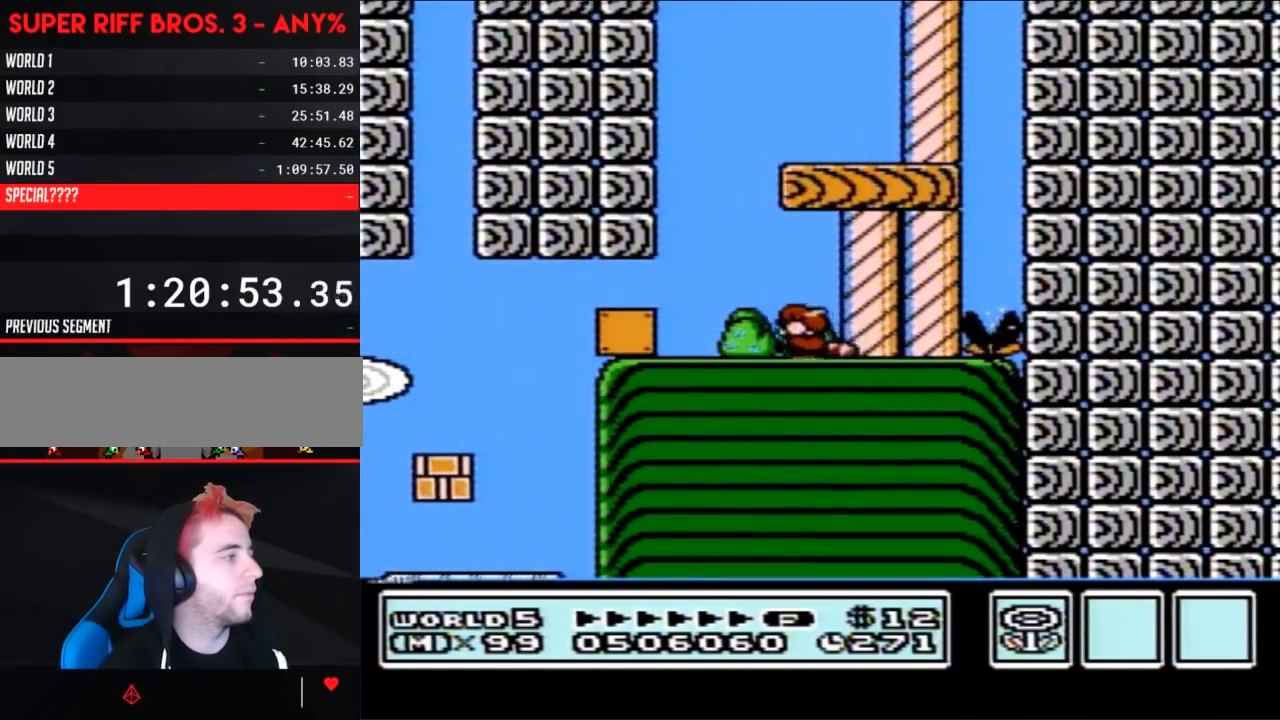
{"buttons": ["B", "DPAD_DOWN"], "events": [[67, "A", "down"], [133, "A", "up"], [133, "DPAD_DOWN", "up"], [133, "DPAD_LEFT", "down"], [433, "DPAD_DOWN", "down"], [433, "DPAD_LEFT", "up"]]}
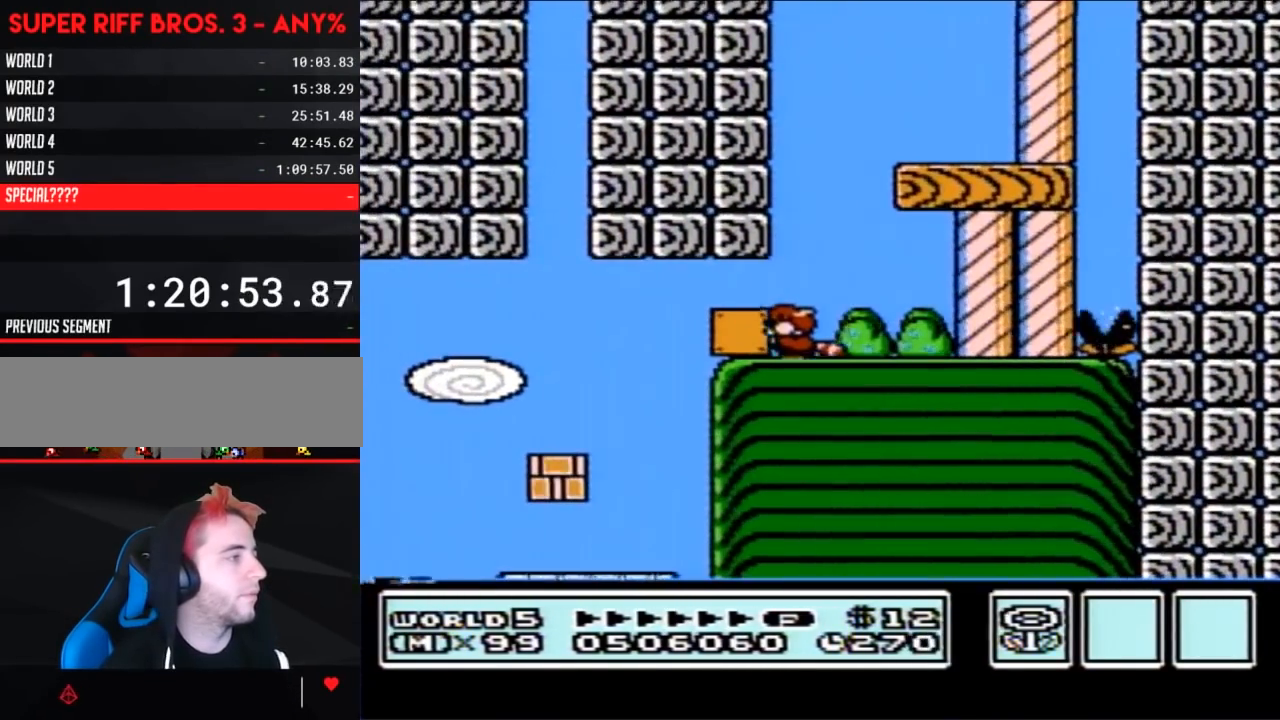
{"buttons": ["B", "DPAD_RIGHT"], "events": [[100, "A", "down"], [167, "DPAD_RIGHT", "down"], [183, "A", "up"], [183, "DPAD_DOWN", "up"]]}
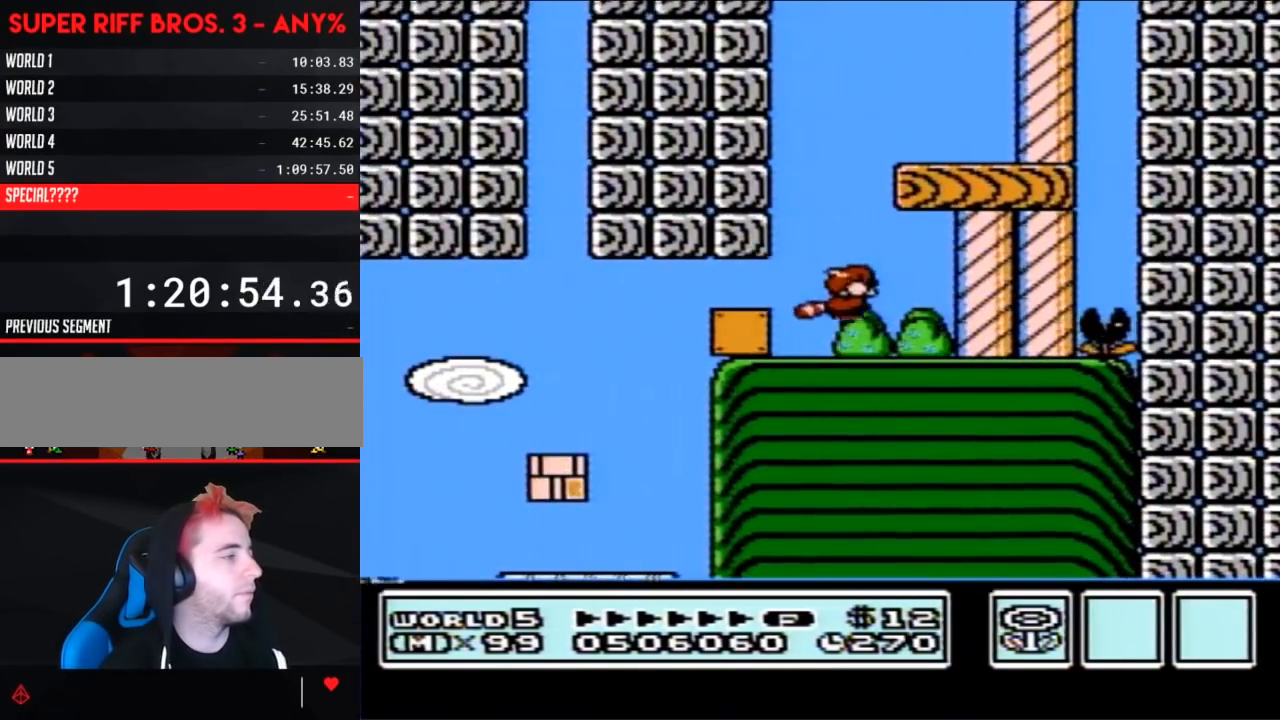
{"buttons": ["B", "DPAD_LEFT"], "events": [[250, "DPAD_RIGHT", "up"], [317, "DPAD_LEFT", "down"]]}
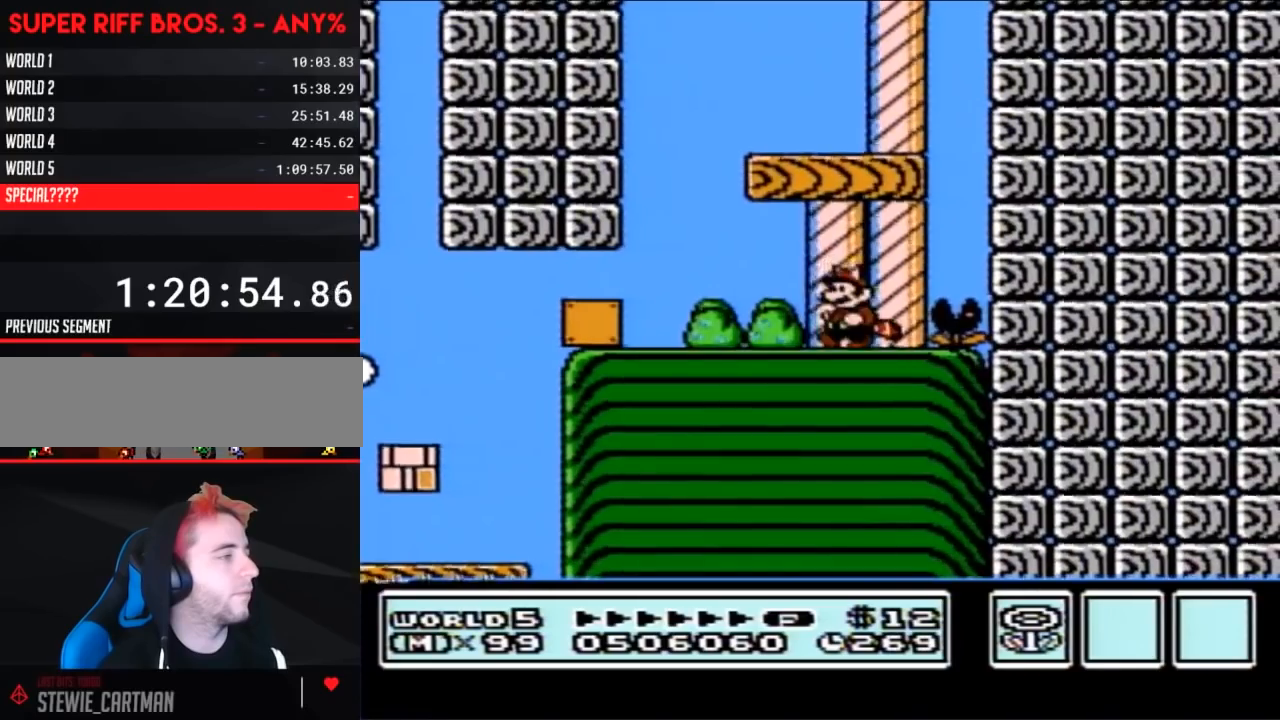
{"buttons": ["B", "DPAD_DOWN"], "events": [[467, "DPAD_DOWN", "down"], [467, "DPAD_LEFT", "up"]]}
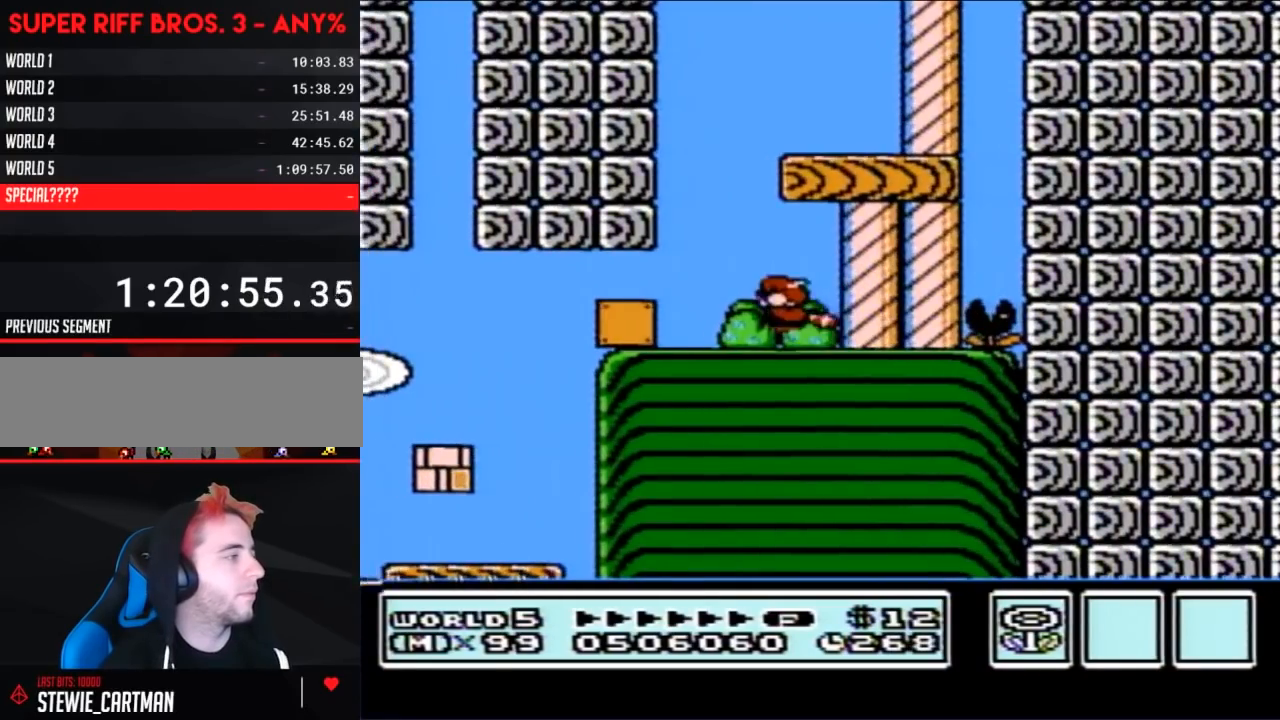
{"buttons": ["B", "DPAD_DOWN"], "events": [[33, "A", "down"], [67, "DPAD_LEFT", "down"], [100, "A", "up"], [100, "DPAD_DOWN", "up"], [317, "DPAD_DOWN", "down"], [317, "DPAD_LEFT", "up"]]}
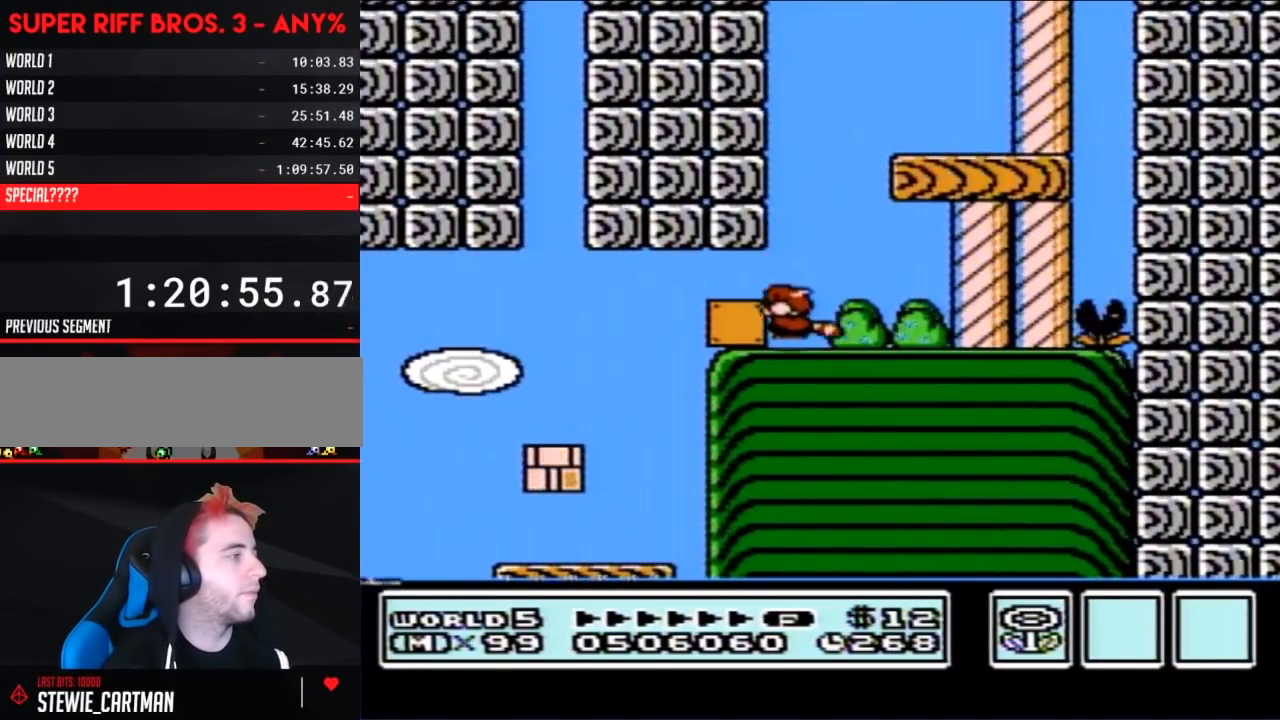
{"buttons": ["B", "DPAD_RIGHT"], "events": [[33, "A", "down"], [100, "DPAD_DOWN", "up"], [100, "DPAD_RIGHT", "down"], [133, "A", "up"]]}
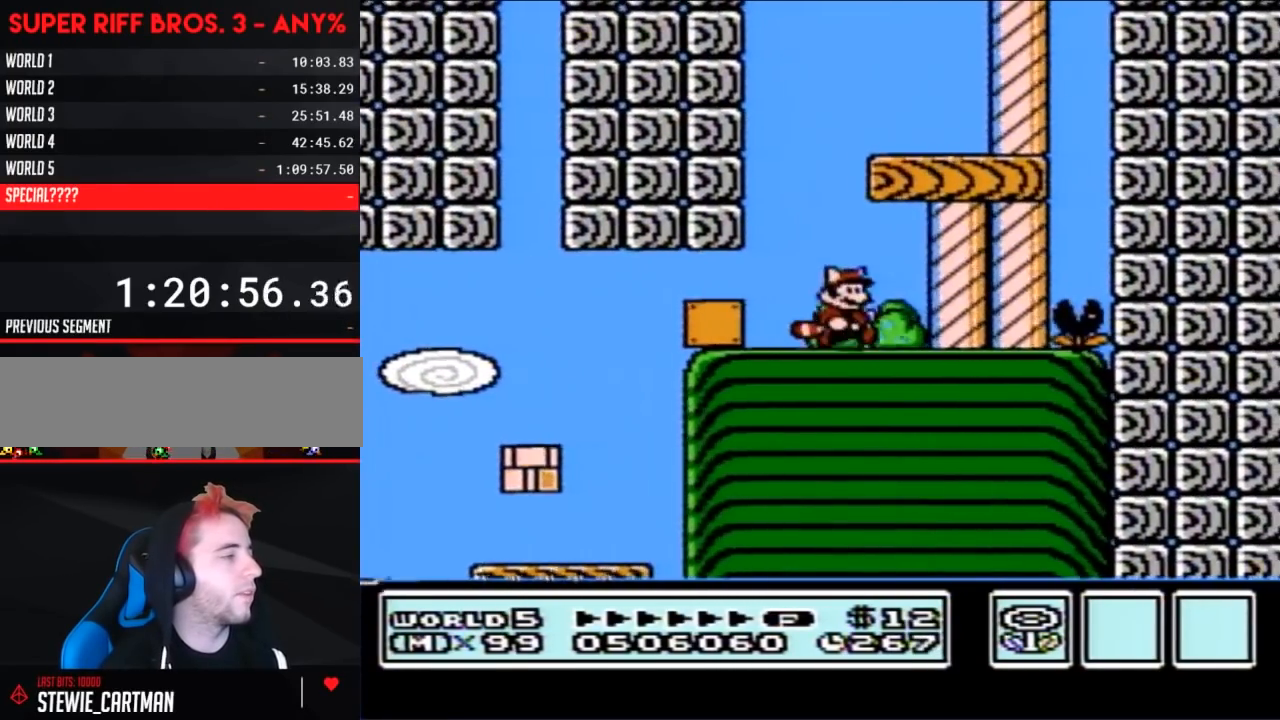
{"buttons": ["B", "DPAD_LEFT"], "events": [[150, "DPAD_RIGHT", "up"], [250, "DPAD_LEFT", "down"]]}
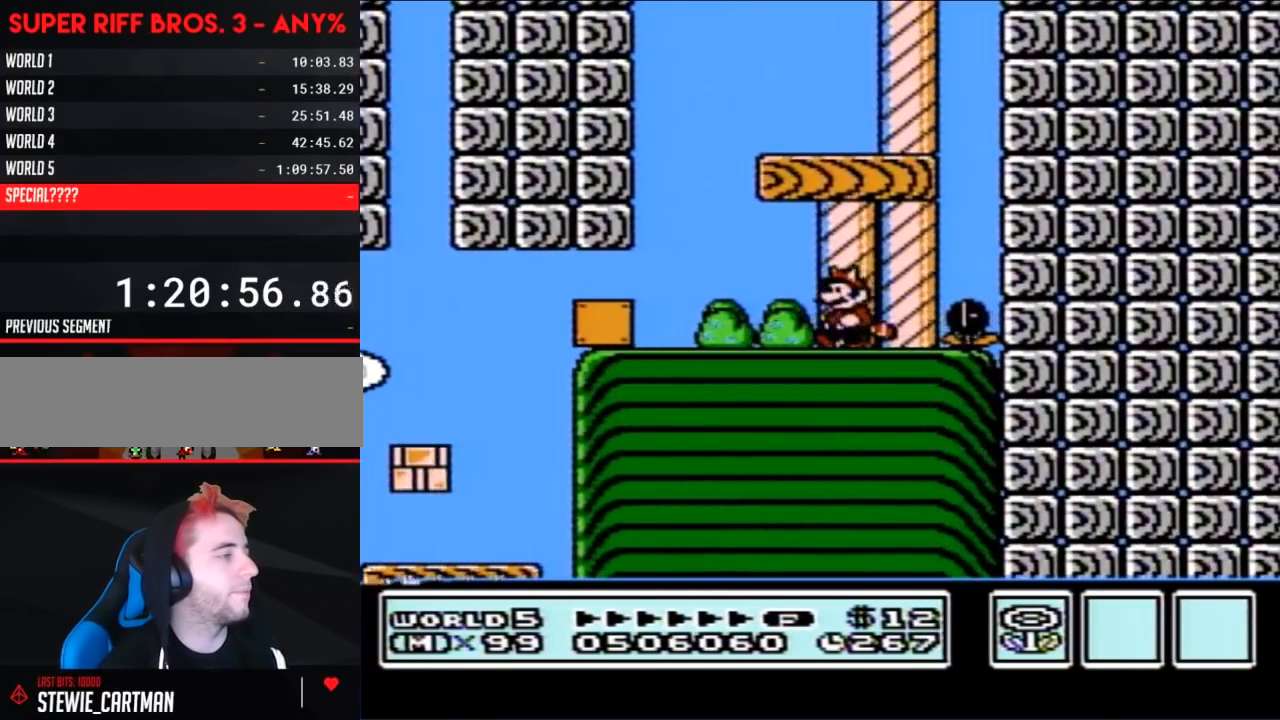
{"buttons": ["B", "DPAD_LEFT"], "events": [[383, "DPAD_DOWN", "down"], [383, "DPAD_LEFT", "up"], [433, "A", "down"], [500, "A", "up"], [500, "DPAD_DOWN", "up"], [500, "DPAD_LEFT", "down"]]}
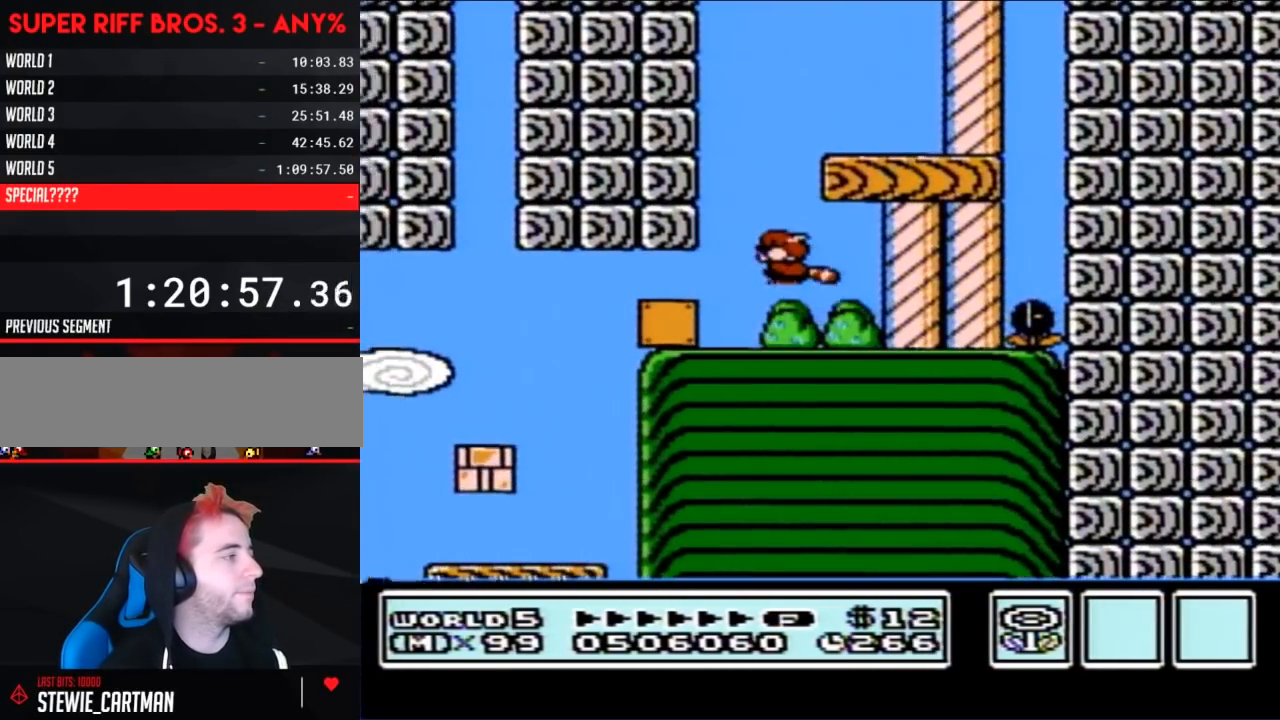
{"buttons": ["A", "B", "DPAD_RIGHT"], "events": [[150, "DPAD_DOWN", "down"], [150, "DPAD_LEFT", "up"], [433, "A", "down"], [467, "DPAD_DOWN", "up"], [467, "DPAD_RIGHT", "down"]]}
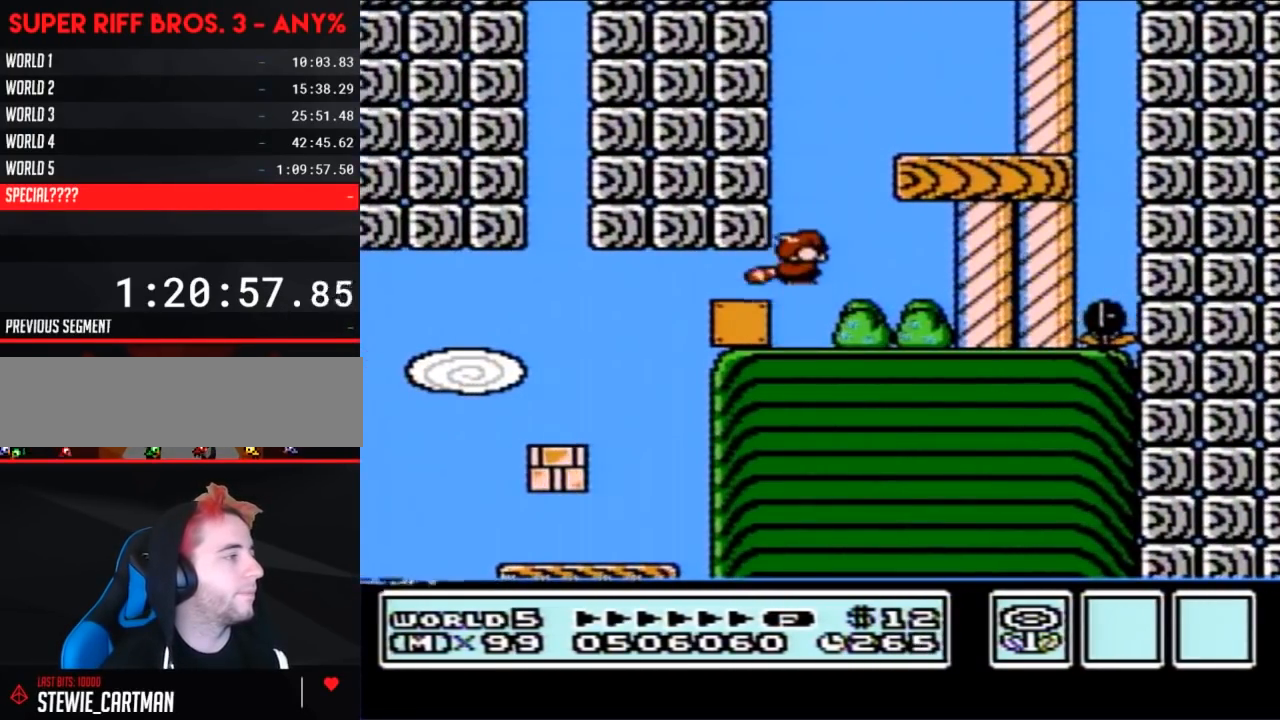
{"buttons": ["B", "DPAD_RIGHT"], "events": [[33, "A", "up"]]}
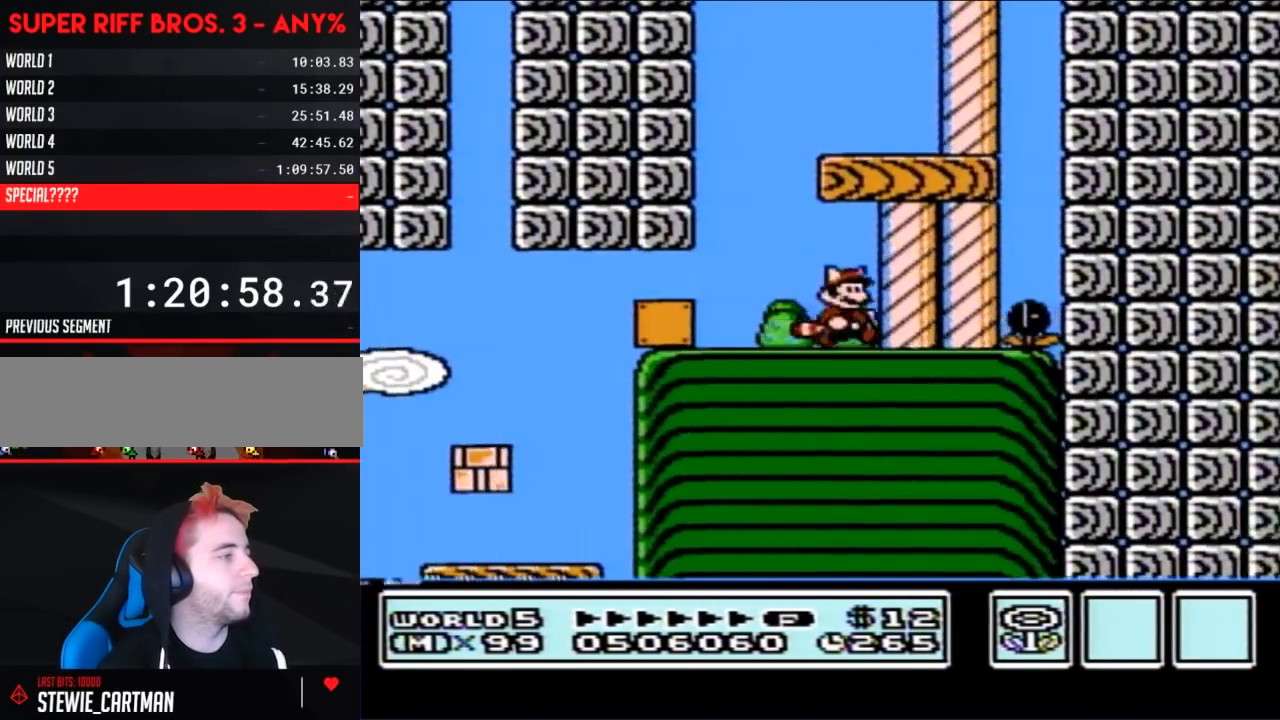
{"buttons": ["B", "DPAD_LEFT"], "events": [[67, "DPAD_RIGHT", "up"], [133, "DPAD_LEFT", "down"]]}